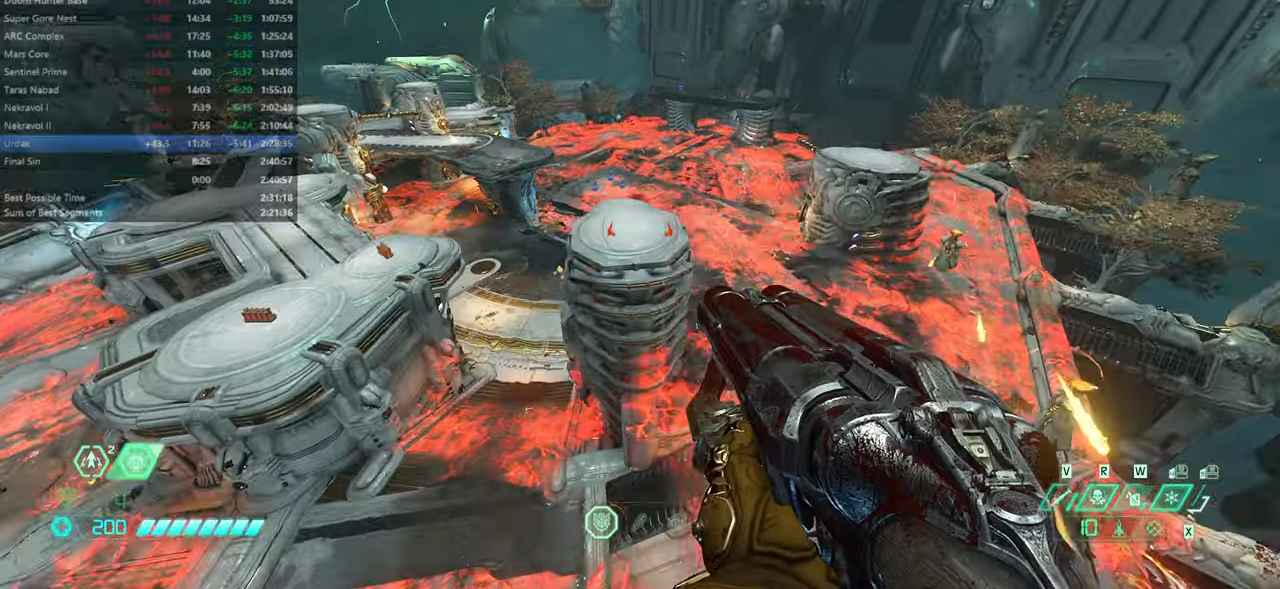
Gameplay with keyboard and mouse; each line is a JSON object with the keys and mouse buttons held at the frame after it. "events" lists presses ("down") and releases ("up") of "bfg", "bl", "bw", "cg", "crc", "cs", "csg", "dash", "fb", "fw", "hc", "jump", "l", "mel", "mod", "pr", "r", "rl", "ssg" and "mouse_wheel" between this image and that frame as [ms after this image, input, new state], when the widget could be followed in between. "mouse_wheel" = the "wheel" button of the "mouse" list. No other keys are recorded. "wheel" means that the mouse wheel is clicked or scrolled. Key names are as the overlay labels them; some are game actions (e.g. jump) rather than physical keys. Not read: mouse_move ww.
{"keys": ["fw", "r"], "mouse": [], "events": [[66, "rl", "up"], [166, "dash", "down"], [266, "dash", "up"], [300, "r", "down"]]}
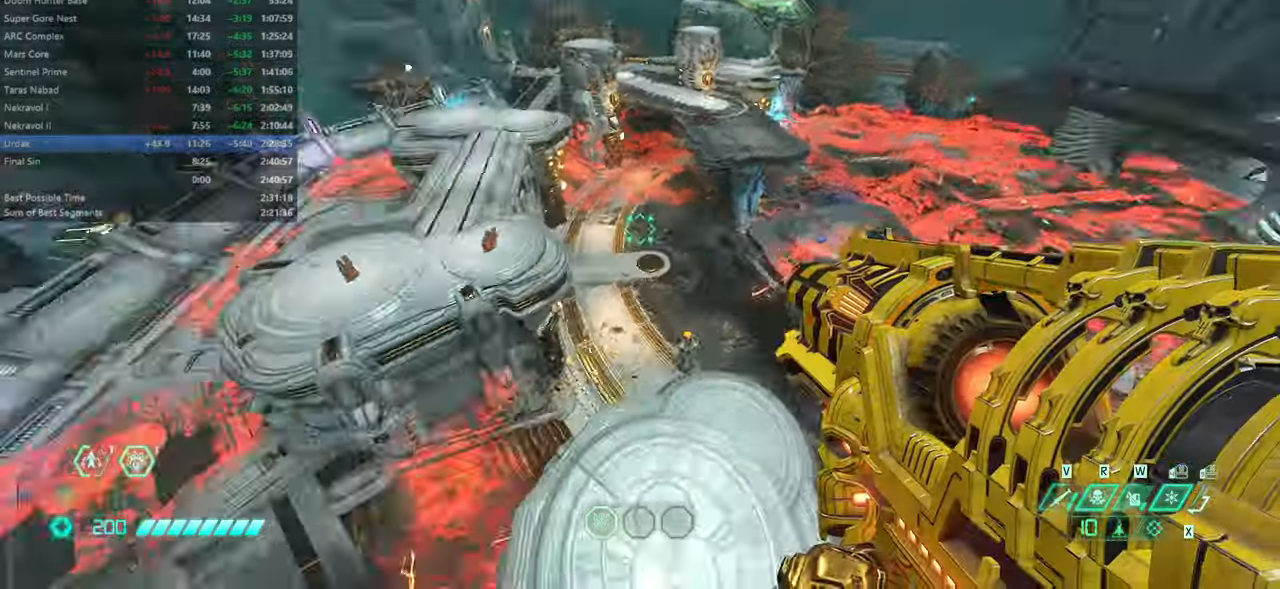
{"keys": ["l"], "mouse": [], "events": [[100, "fw", "up"], [233, "l", "down"], [233, "r", "up"]]}
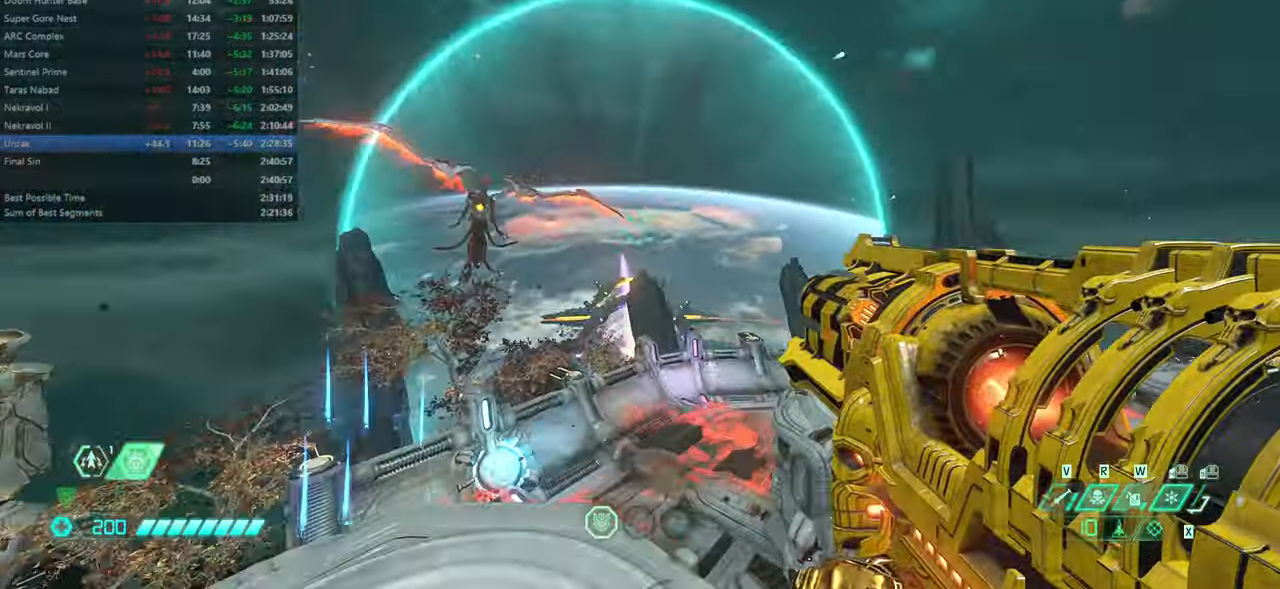
{"keys": ["r"], "mouse": [], "events": [[200, "l", "up"], [300, "r", "down"]]}
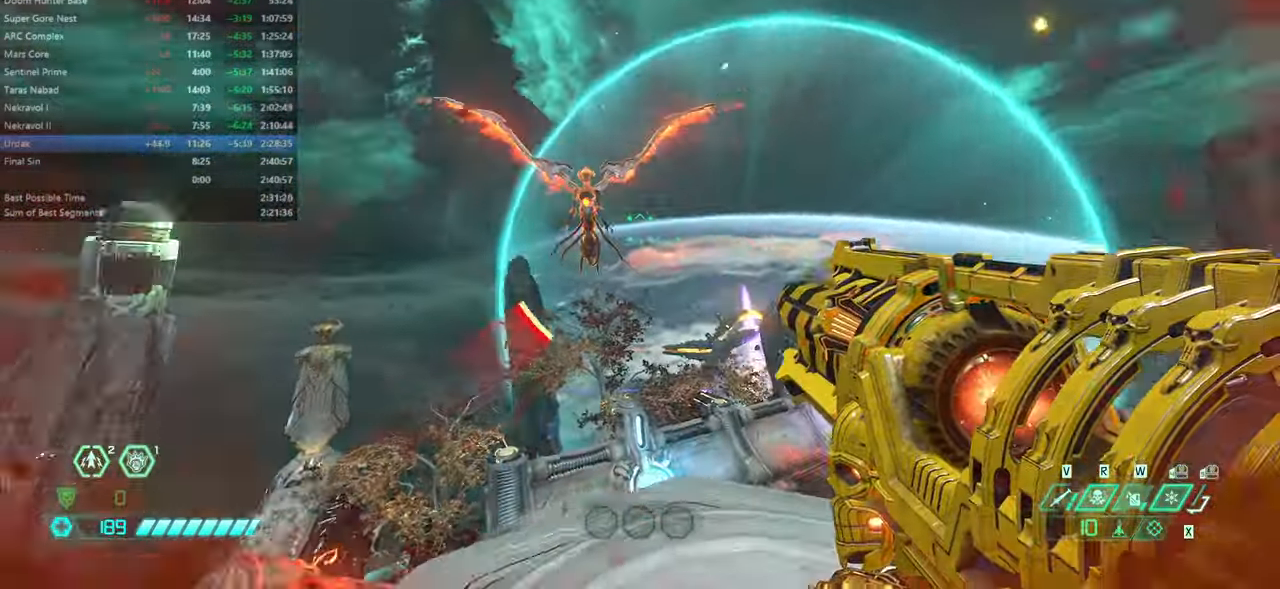
{"keys": ["r"], "mouse": [], "events": [[133, "r", "up"], [200, "fw", "down"], [366, "fw", "up"], [400, "r", "down"]]}
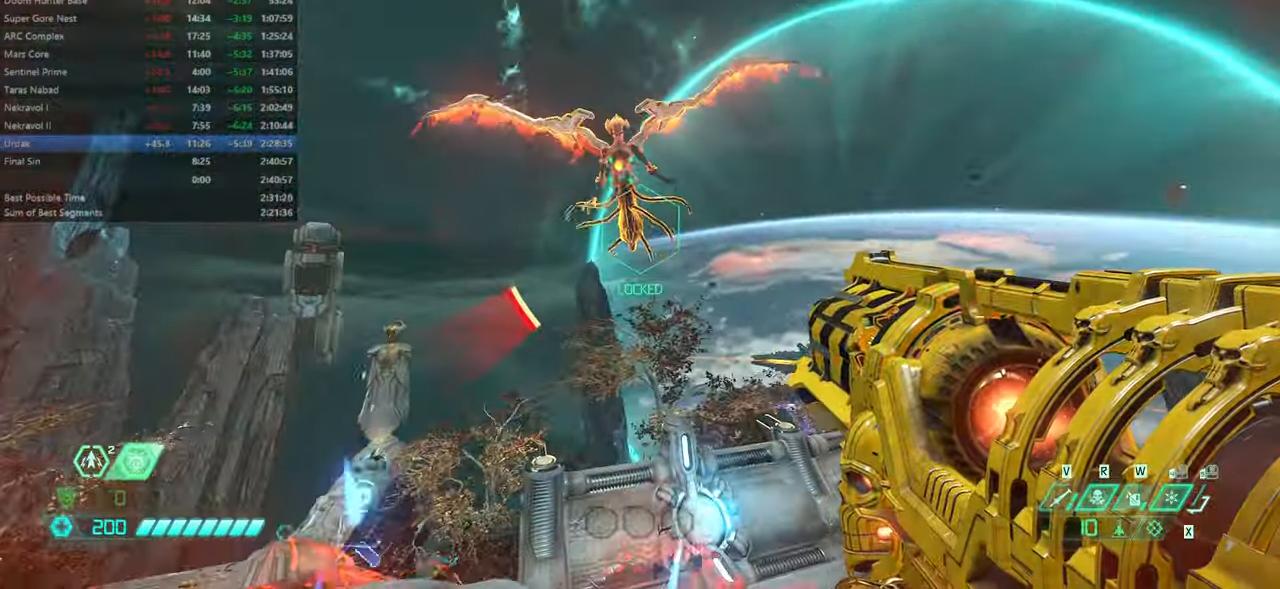
{"keys": ["r"], "mouse": [], "events": [[33, "jump", "down"], [133, "jump", "up"]]}
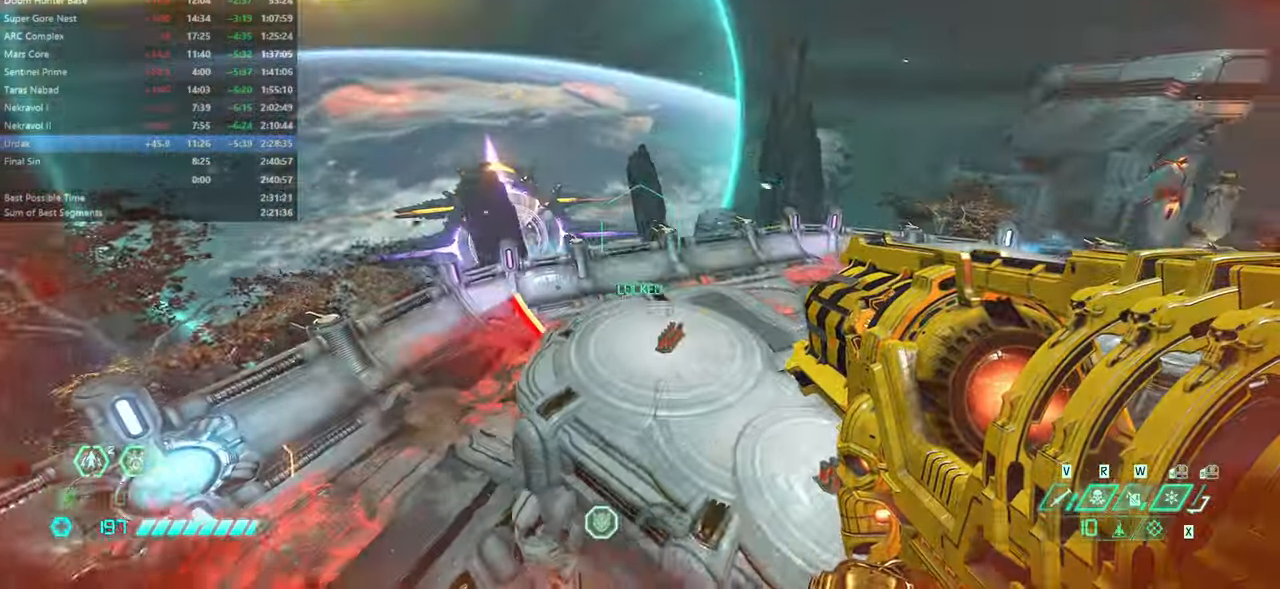
{"keys": ["r"], "mouse": [], "events": [[300, "jump", "down"], [400, "jump", "up"]]}
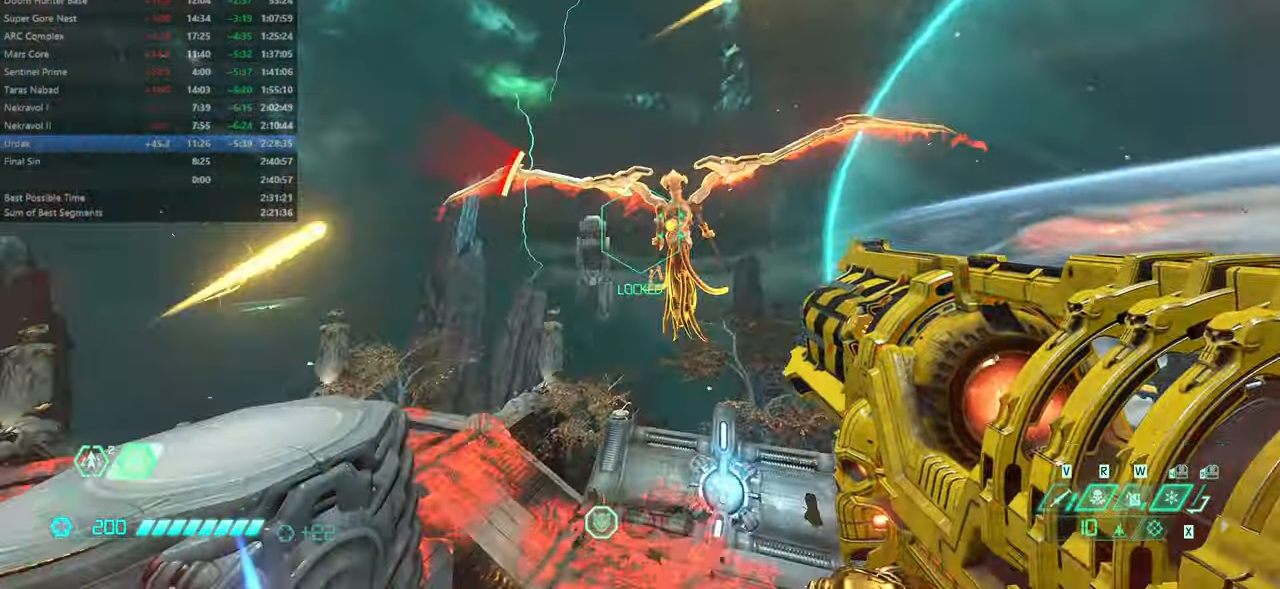
{"keys": ["bw", "r"], "mouse": [], "events": [[200, "bw", "down"]]}
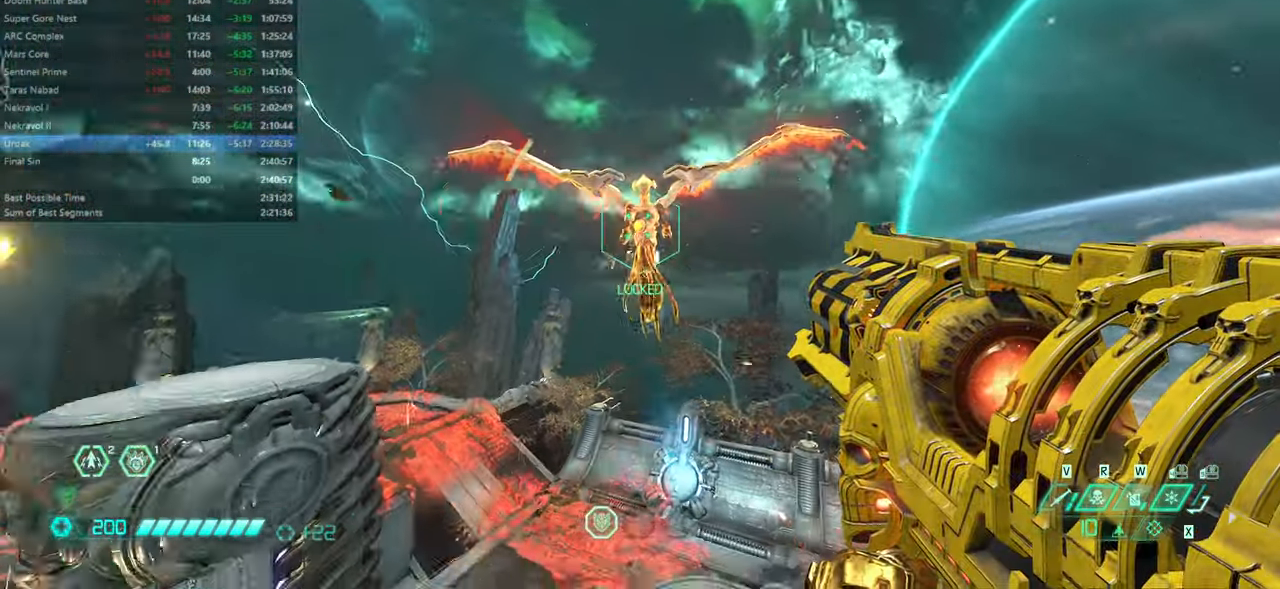
{"keys": ["l"], "mouse": [], "events": [[33, "bw", "up"], [133, "fw", "down"], [233, "r", "up"], [266, "l", "down"], [466, "fw", "up"]]}
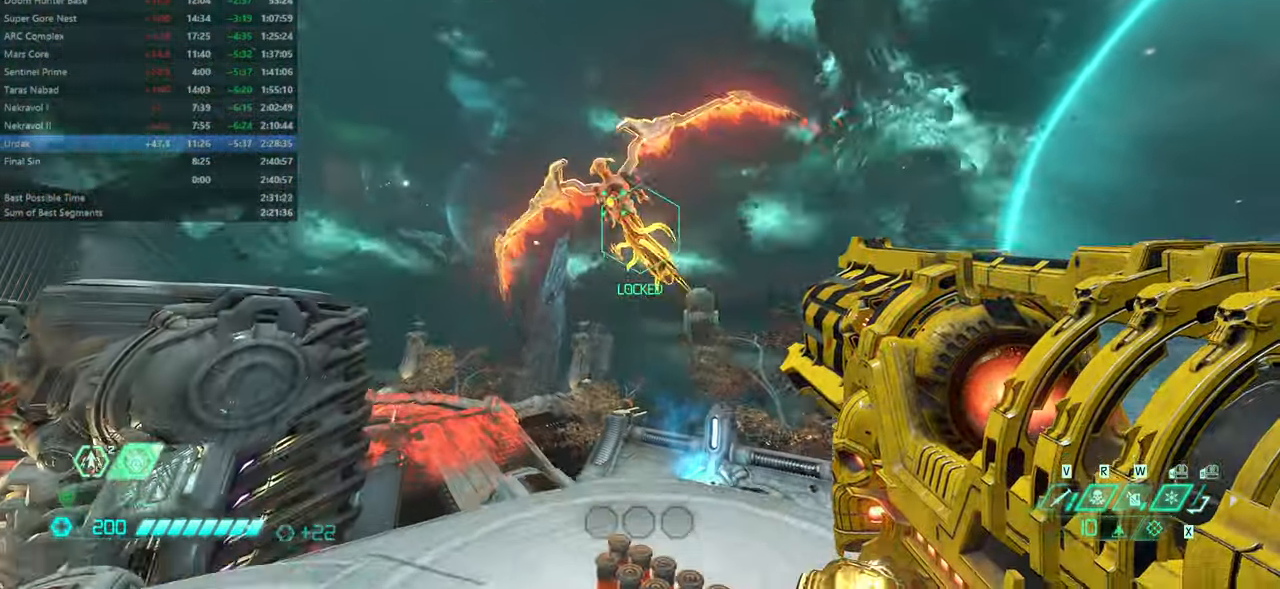
{"keys": ["fw", "r"], "mouse": [], "events": [[166, "l", "up"], [166, "r", "down"], [200, "jump", "down"], [333, "jump", "up"], [433, "fw", "down"]]}
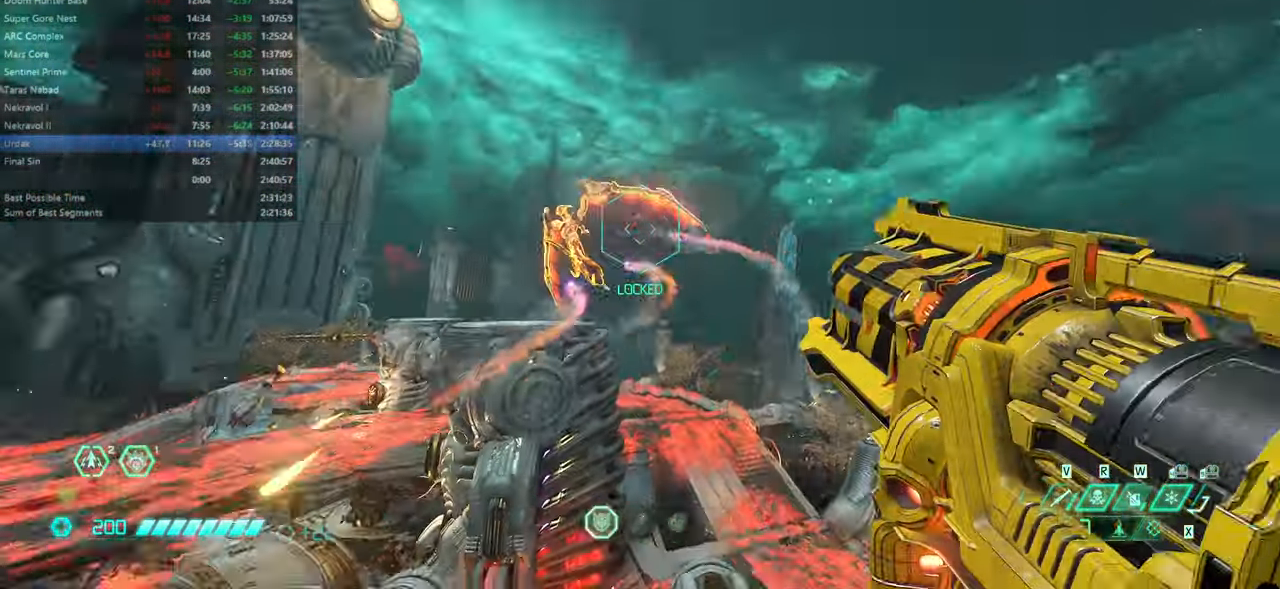
{"keys": ["fw"], "mouse": [], "events": [[133, "r", "up"], [266, "jump", "down"], [400, "jump", "up"]]}
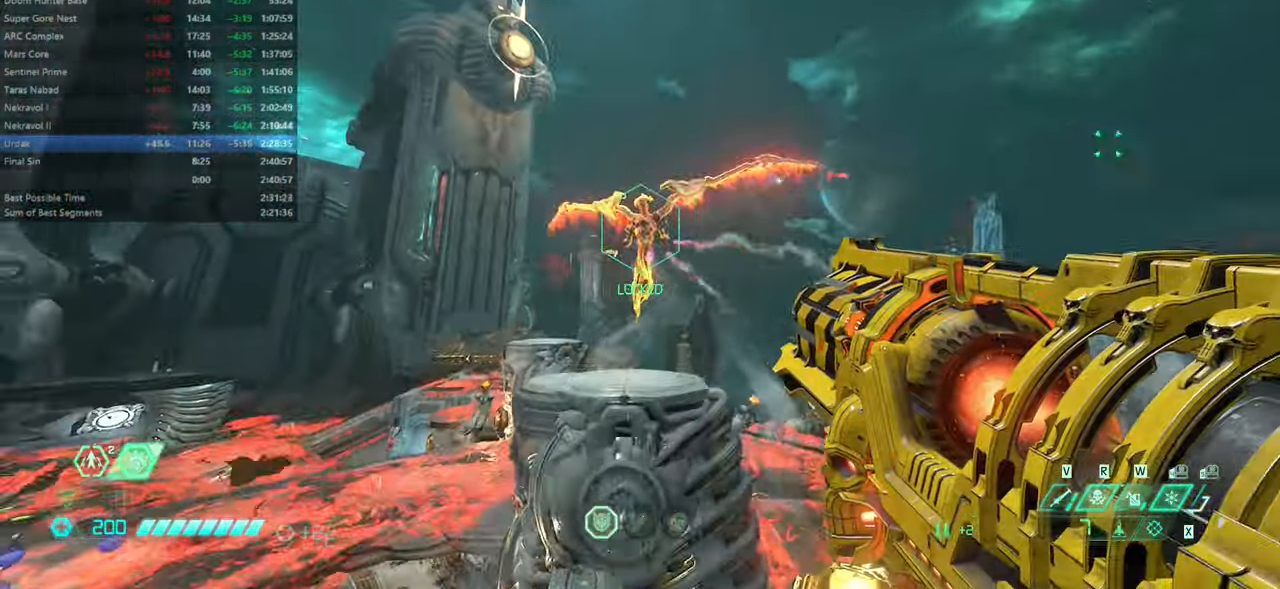
{"keys": [], "mouse": [], "events": [[100, "dash", "down"], [233, "dash", "up"], [499, "fw", "up"]]}
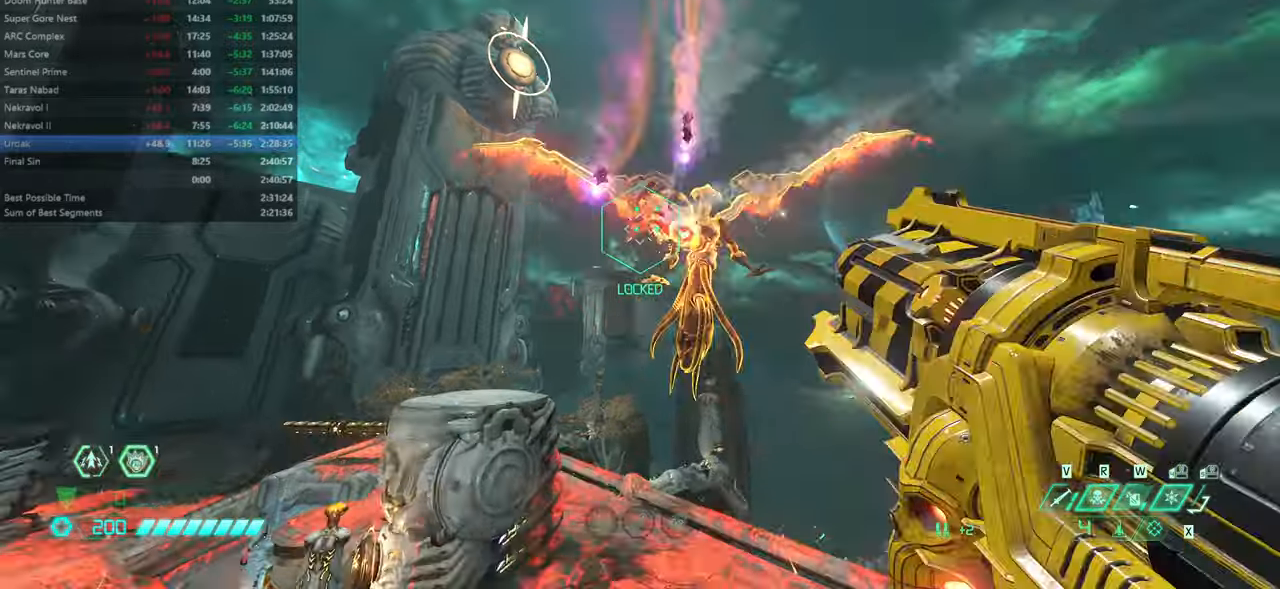
{"keys": ["l"], "mouse": [], "events": [[300, "ssg", "down"], [400, "ssg", "up"], [434, "l", "down"]]}
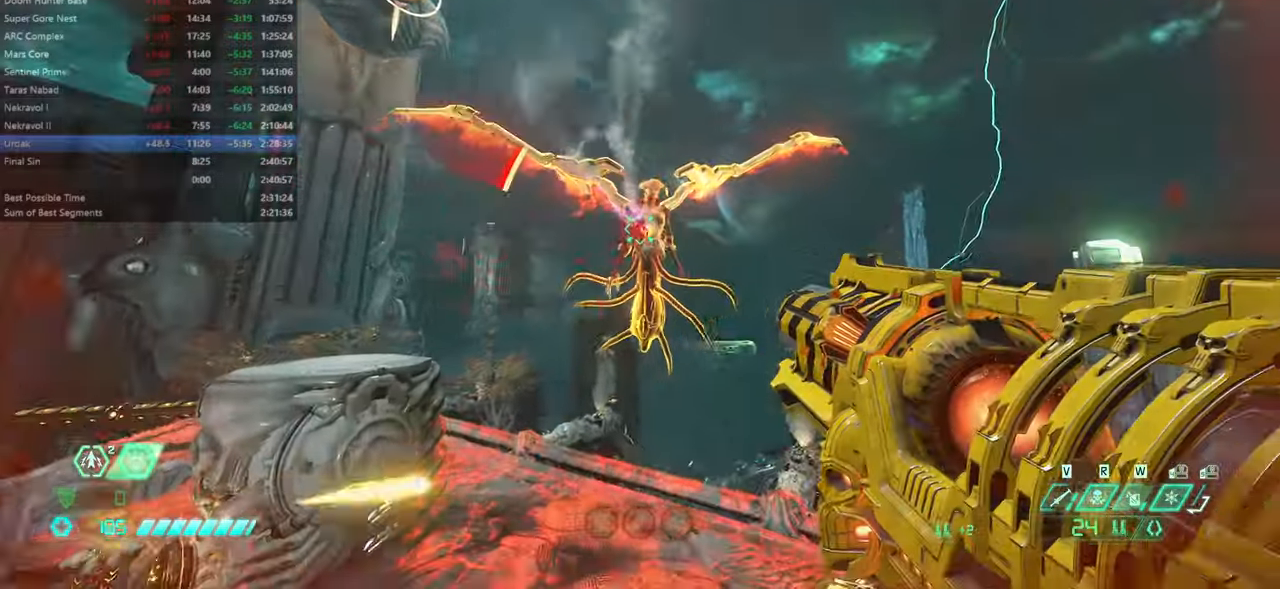
{"keys": ["fw", "l"], "mouse": [], "events": [[34, "jump", "down"], [134, "jump", "up"], [267, "jump", "down"], [300, "fw", "down"], [367, "jump", "up"]]}
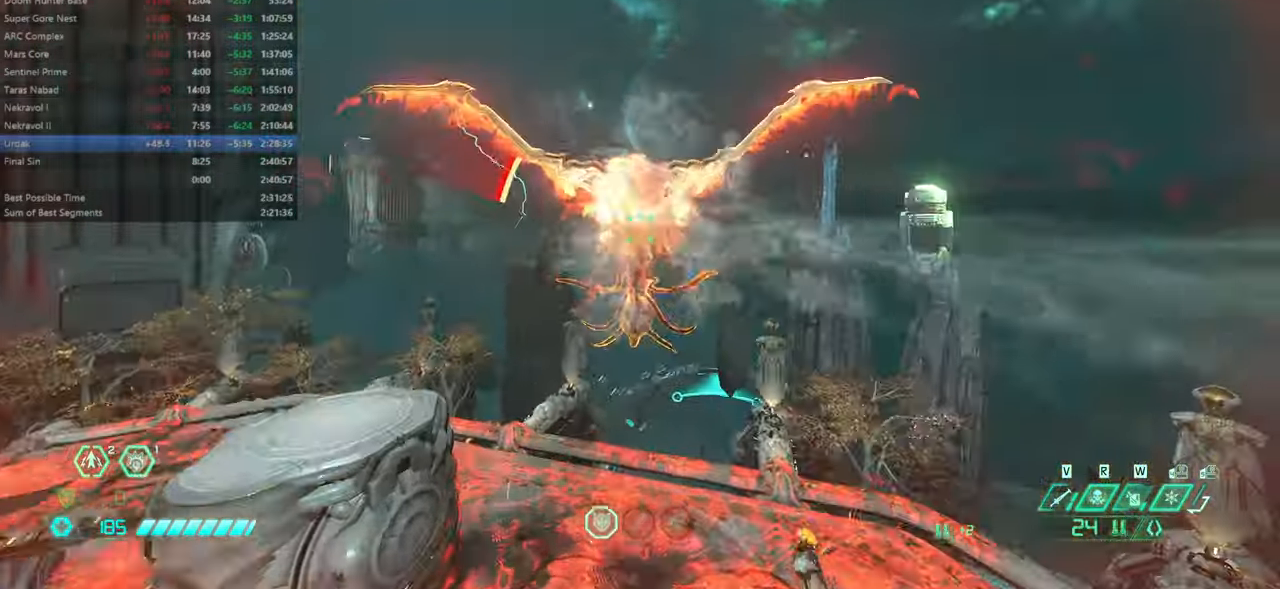
{"keys": [], "mouse": []}
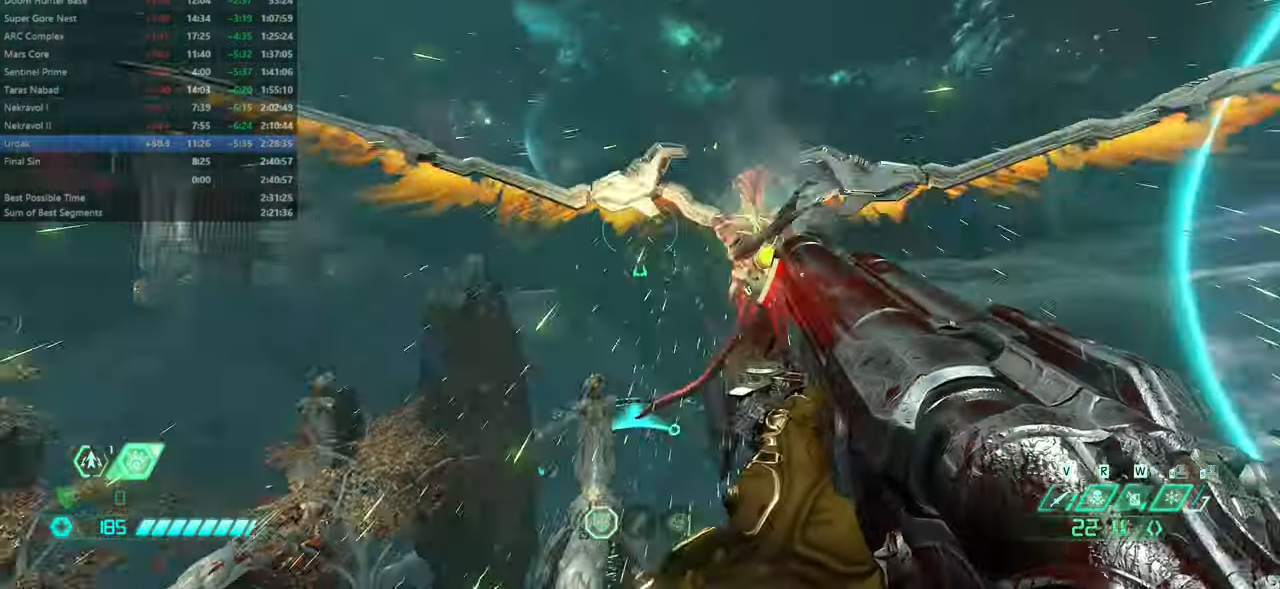
{"keys": ["fw"], "mouse": [], "events": [[100, "r", "down"], [300, "r", "up"], [334, "fw", "down"]]}
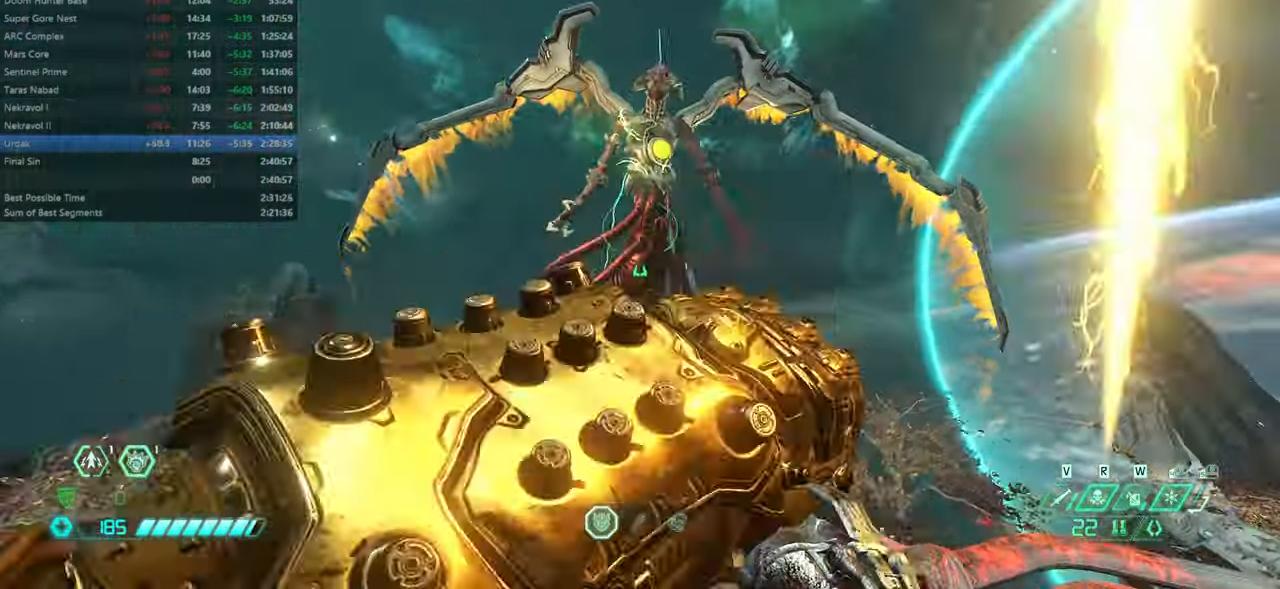
{"keys": [], "mouse": [], "events": [[167, "fw", "up"]]}
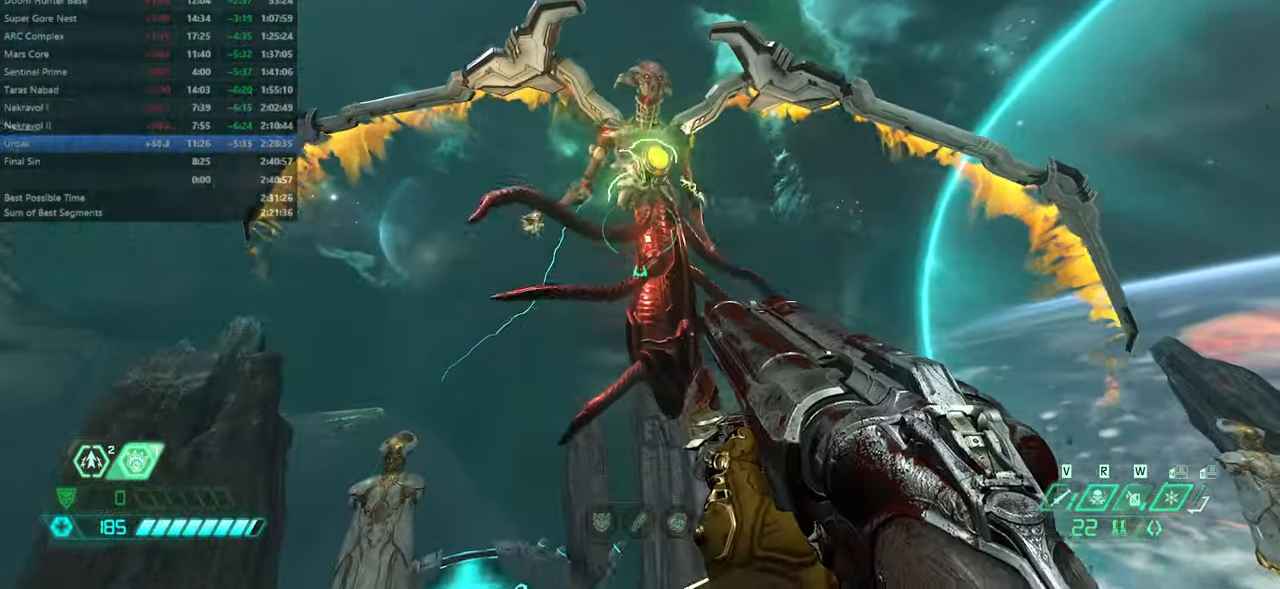
{"keys": [], "mouse": [], "events": []}
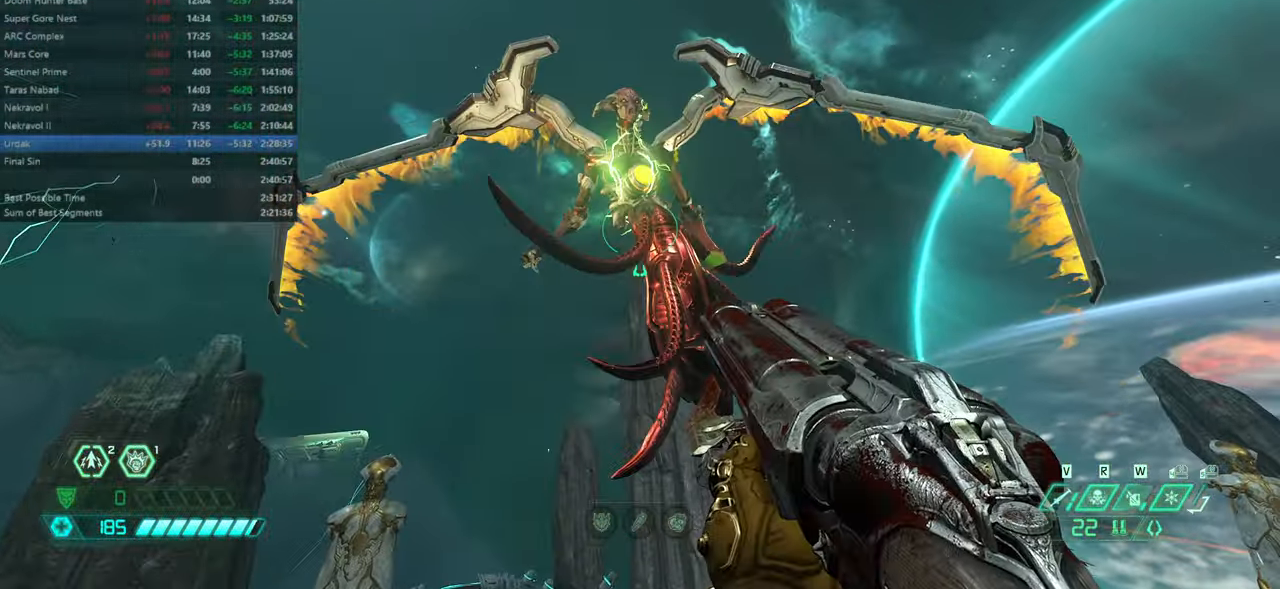
{"keys": ["mel"], "mouse": [], "events": [[434, "mel", "down"]]}
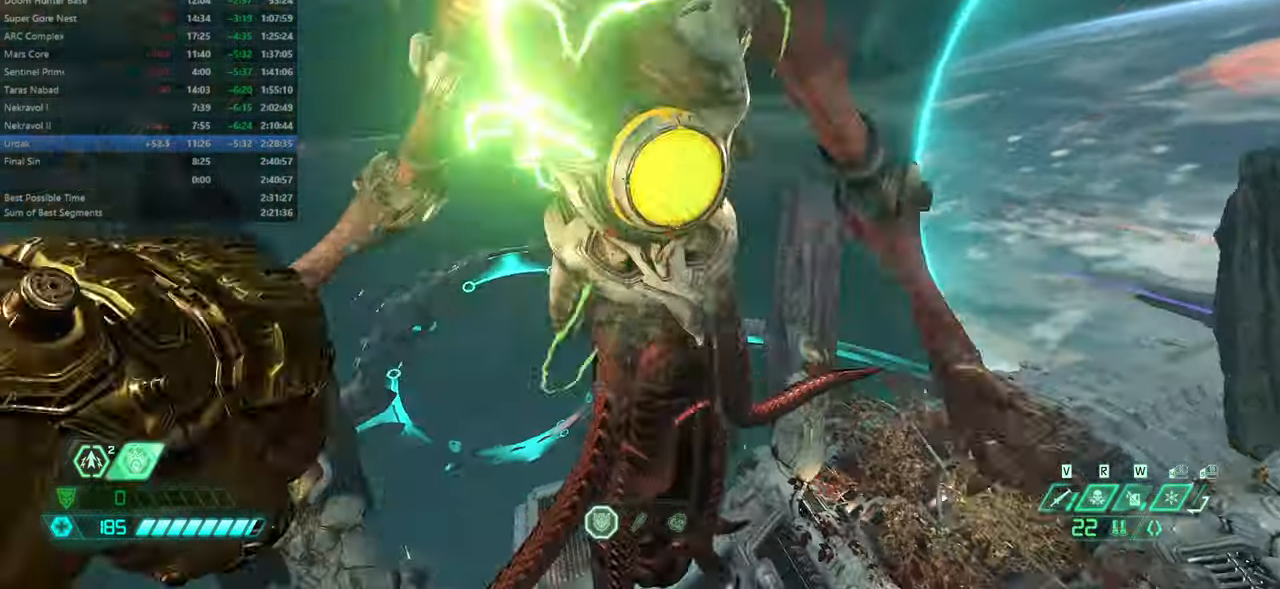
{"keys": ["fw"], "mouse": [], "events": [[34, "mel", "up"], [200, "fw", "down"]]}
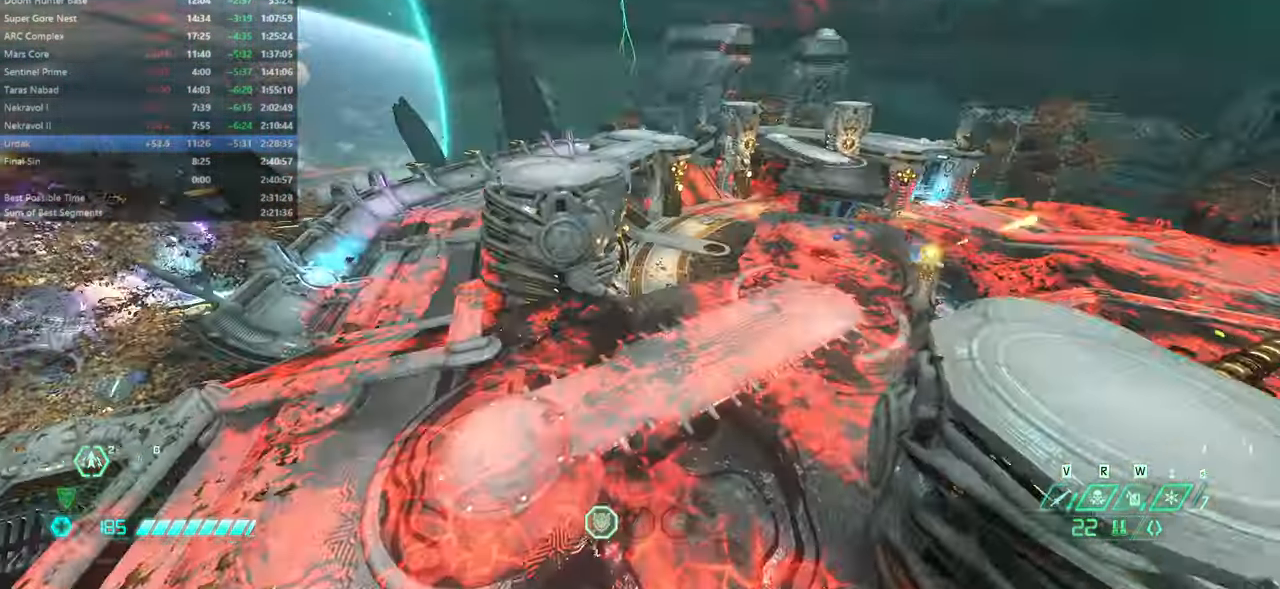
{"keys": [], "mouse": []}
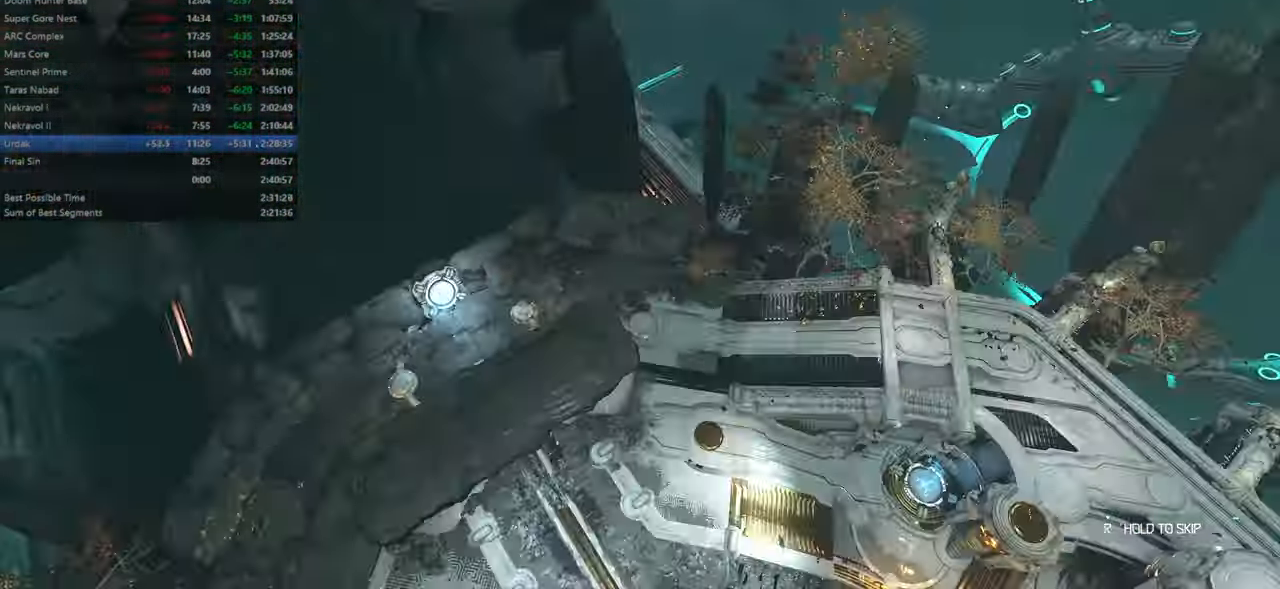
{"keys": [], "mouse": [], "events": [[167, "fb", "down"], [467, "fb", "up"]]}
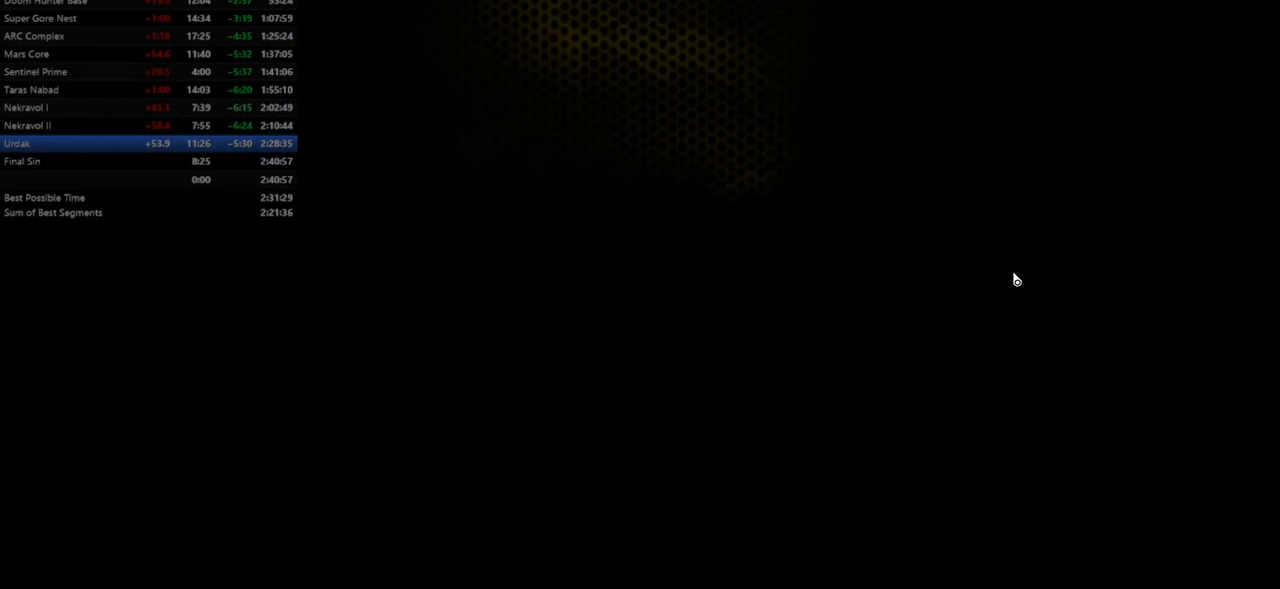
{"keys": [], "mouse": [], "events": []}
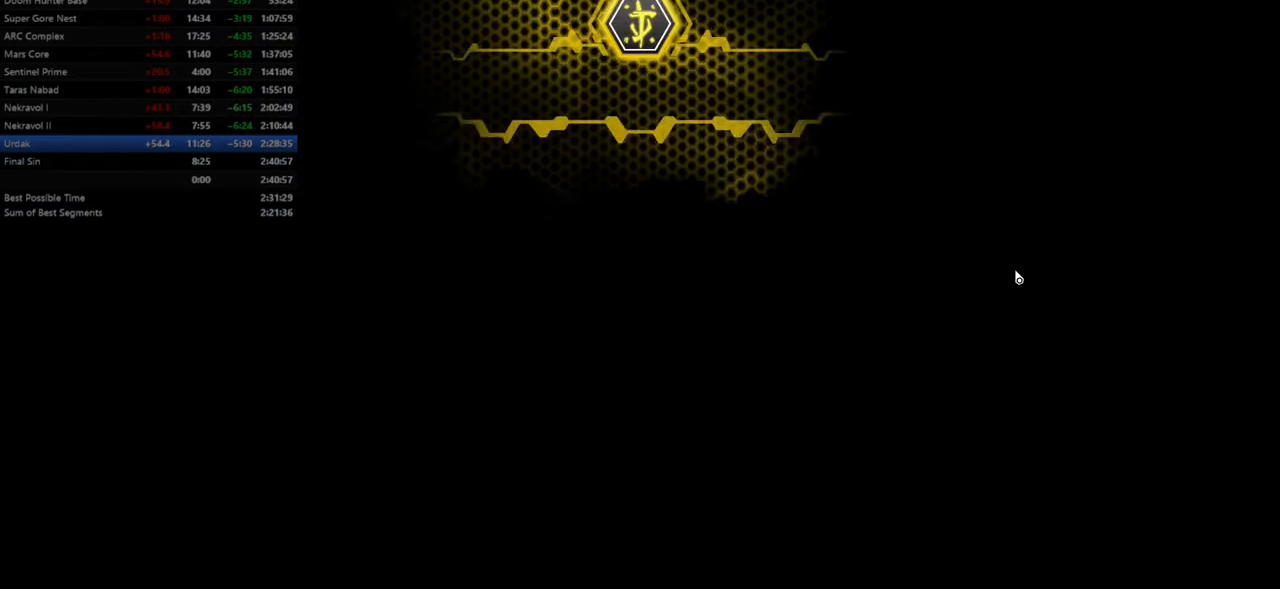
{"keys": ["cg", "fw"], "mouse": [], "events": [[66, "jump", "down"], [166, "jump", "up"], [466, "fw", "down"], [500, "cg", "down"]]}
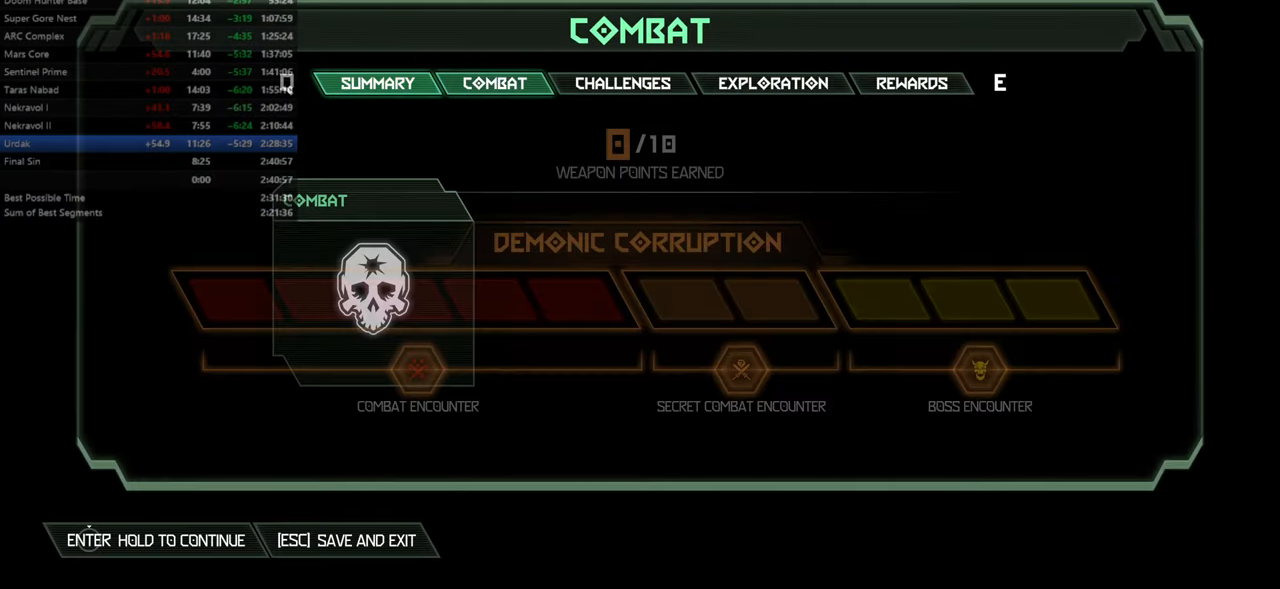
{"keys": ["jump"], "mouse": [], "events": [[33, "fw", "up"], [100, "cg", "up"], [233, "jump", "down"]]}
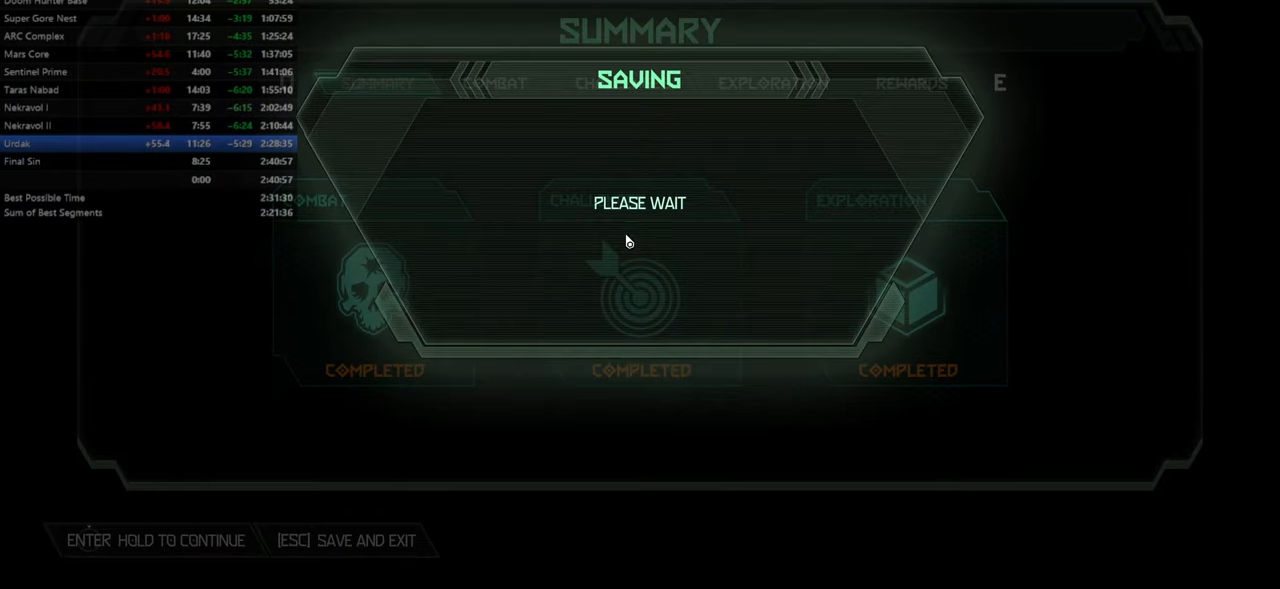
{"keys": [], "mouse": [], "events": [[200, "jump", "up"]]}